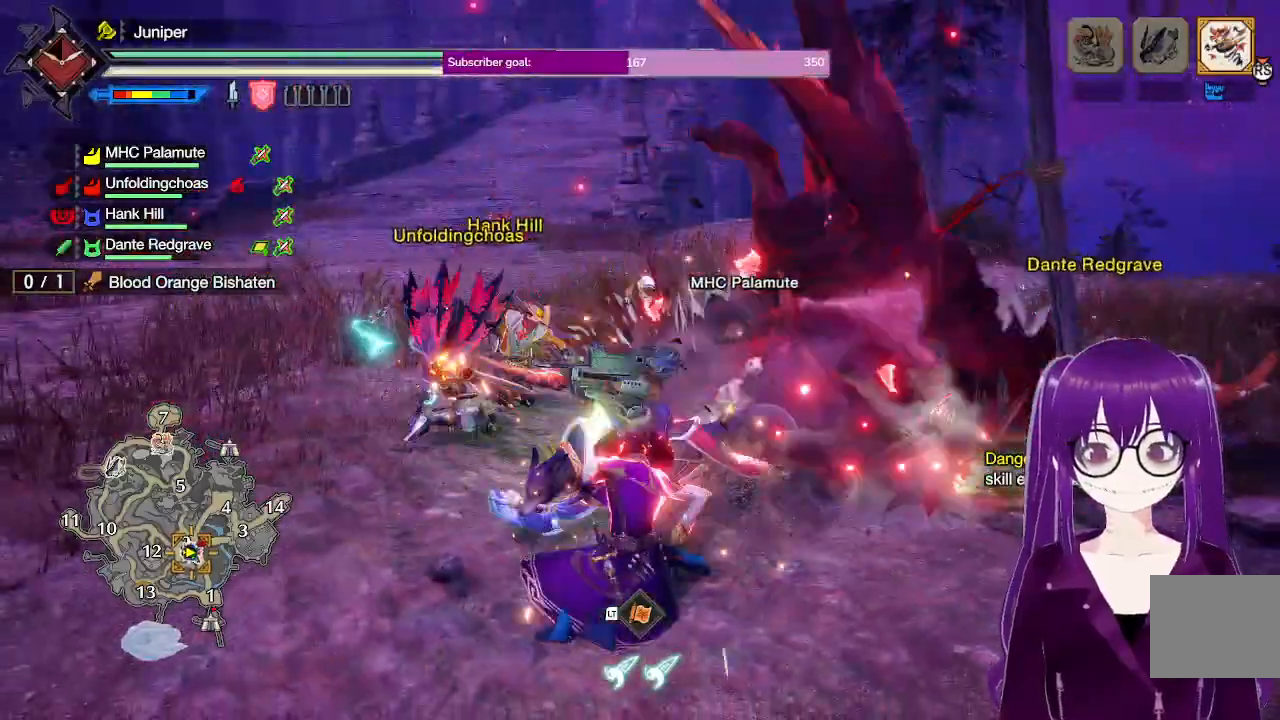
Gameplay with a controller (Xbox layout); each line is a JSON object with the inputs held at the frame after it. "events" lists button and stick changes between this image and that frame as [ms after this image, input, new state], when the widget could be followed in between. Not read: L3 R3.
{"buttons": [], "left_stick": "up", "right_stick": "center", "events": [[367, "left_stick", "up"], [500, "B", "up"]]}
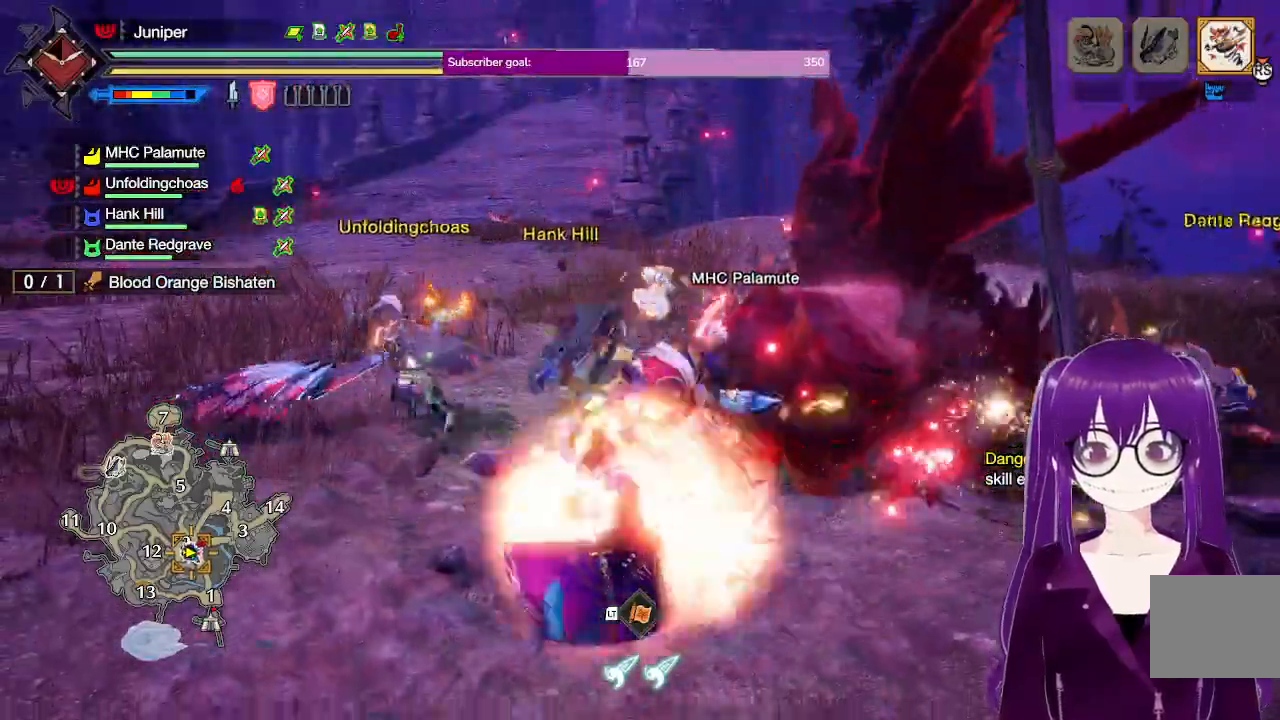
{"buttons": [], "left_stick": "center", "right_stick": "center", "events": [[167, "left_stick", "center"]]}
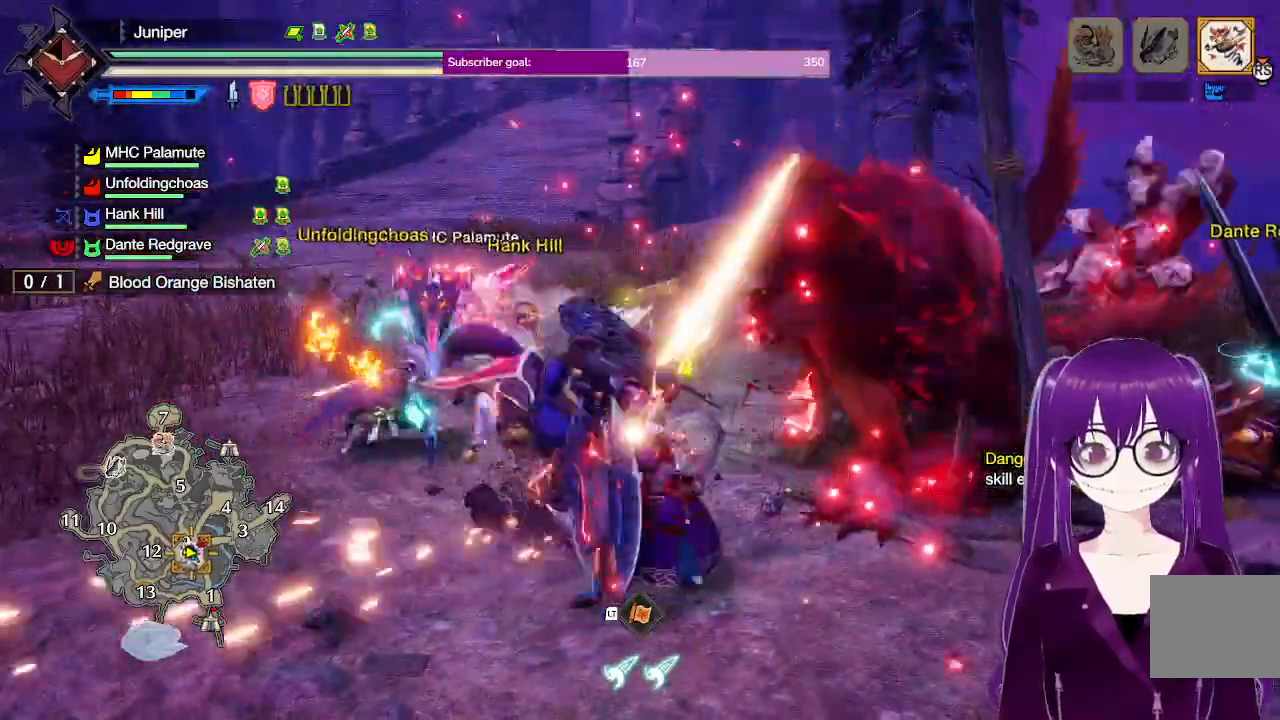
{"buttons": [], "left_stick": "center", "right_stick": "left", "events": [[467, "right_stick", "left"]]}
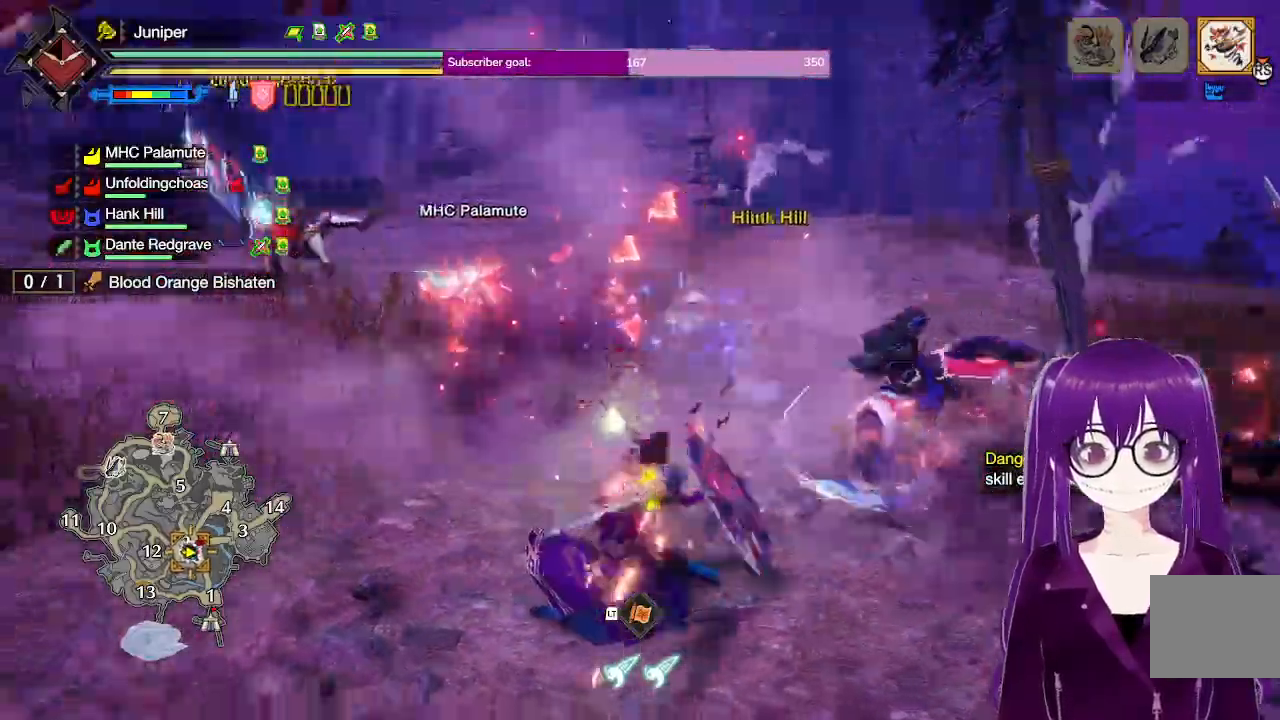
{"buttons": [], "left_stick": "up-left", "right_stick": "center", "events": [[117, "right_stick", "center"], [200, "left_stick", "up-left"]]}
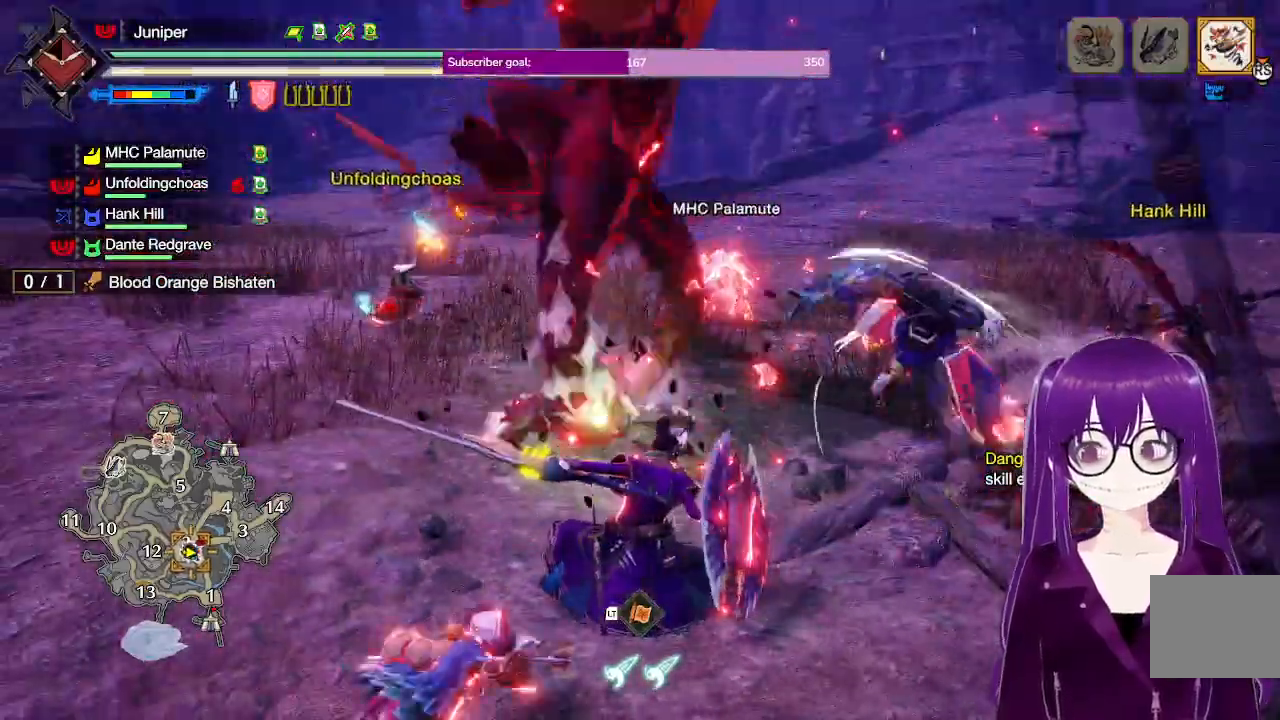
{"buttons": [], "left_stick": "center", "right_stick": "center", "events": [[167, "A", "down"], [200, "left_stick", "left"], [400, "A", "up"], [450, "left_stick", "center"]]}
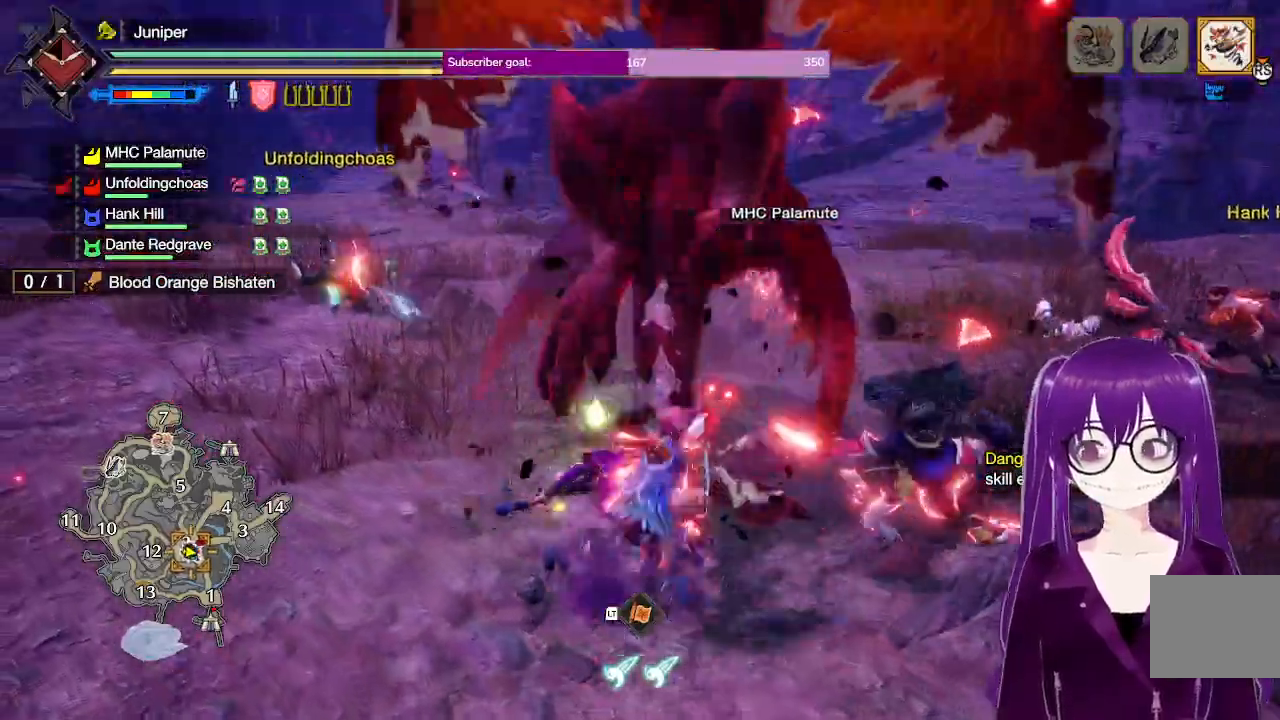
{"buttons": ["Y"], "left_stick": "up-right", "right_stick": "center", "events": [[100, "left_stick", "up"], [250, "Y", "down"], [333, "left_stick", "up-right"], [400, "Y", "up"], [500, "Y", "down"]]}
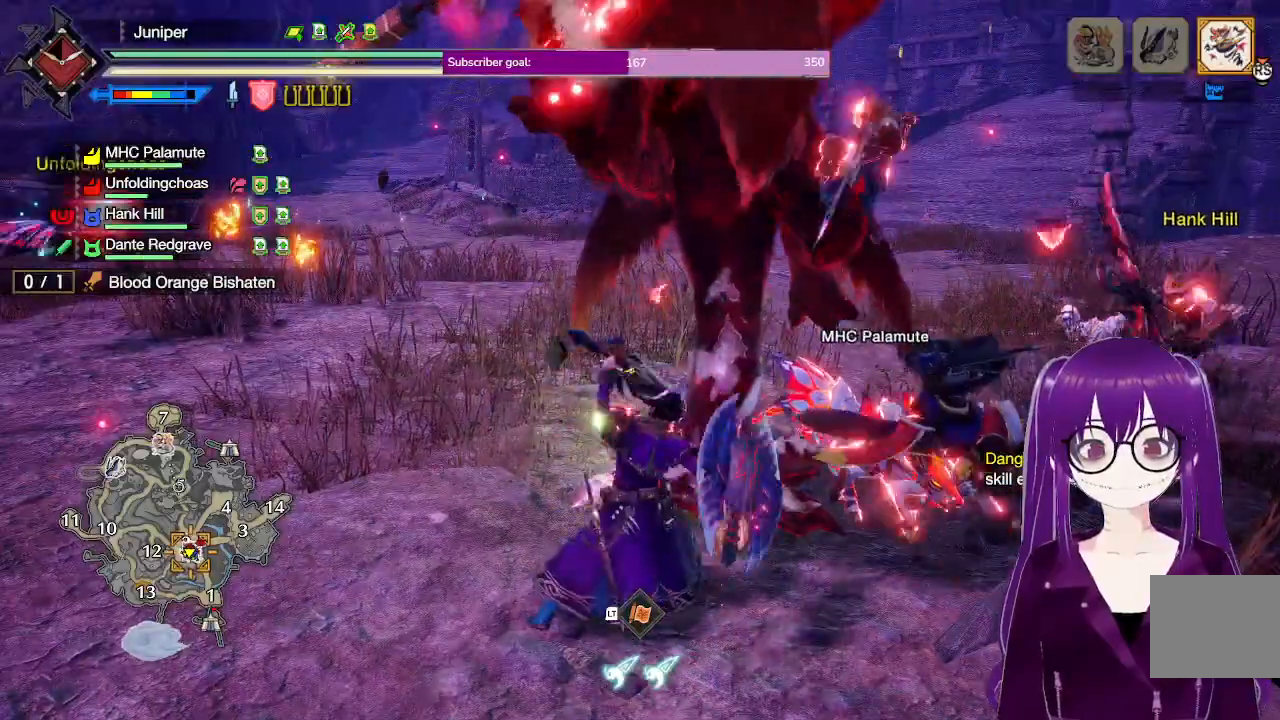
{"buttons": ["B", "Y"], "left_stick": "center", "right_stick": "center", "events": [[133, "Y", "up"], [300, "left_stick", "center"], [417, "B", "down"], [417, "Y", "down"]]}
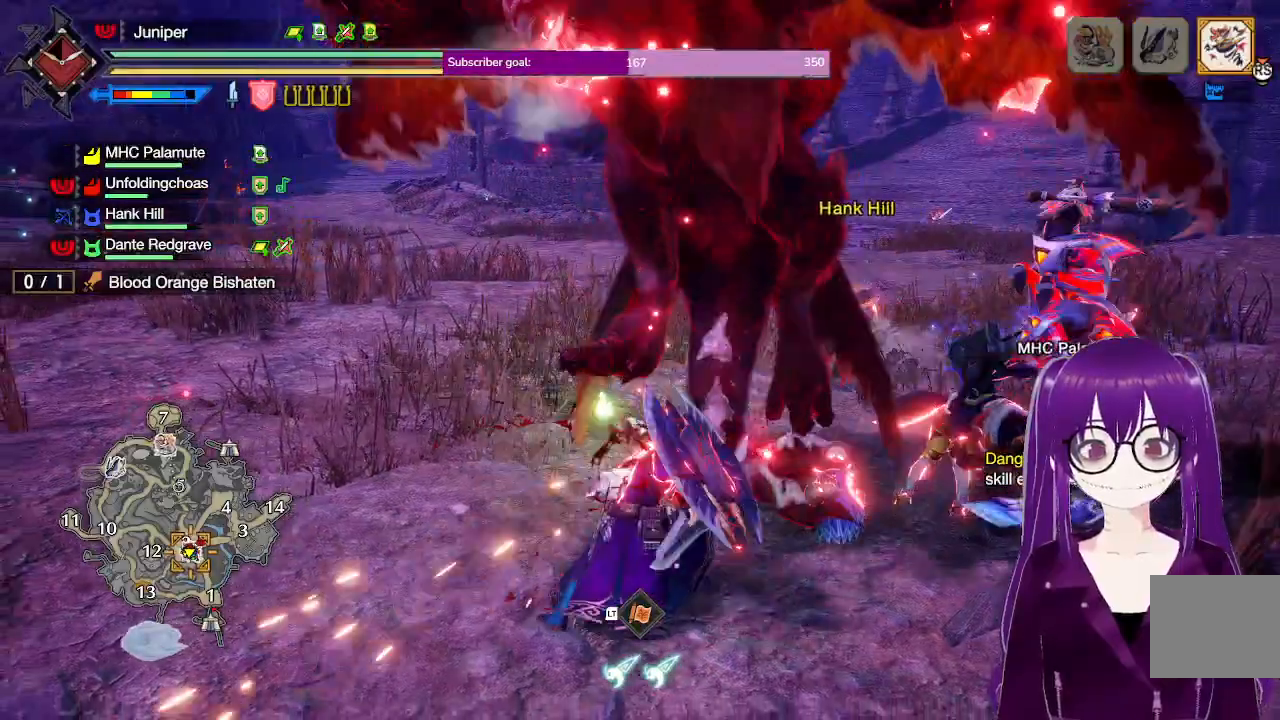
{"buttons": [], "left_stick": "center", "right_stick": "center", "events": [[267, "B", "up"], [283, "Y", "up"]]}
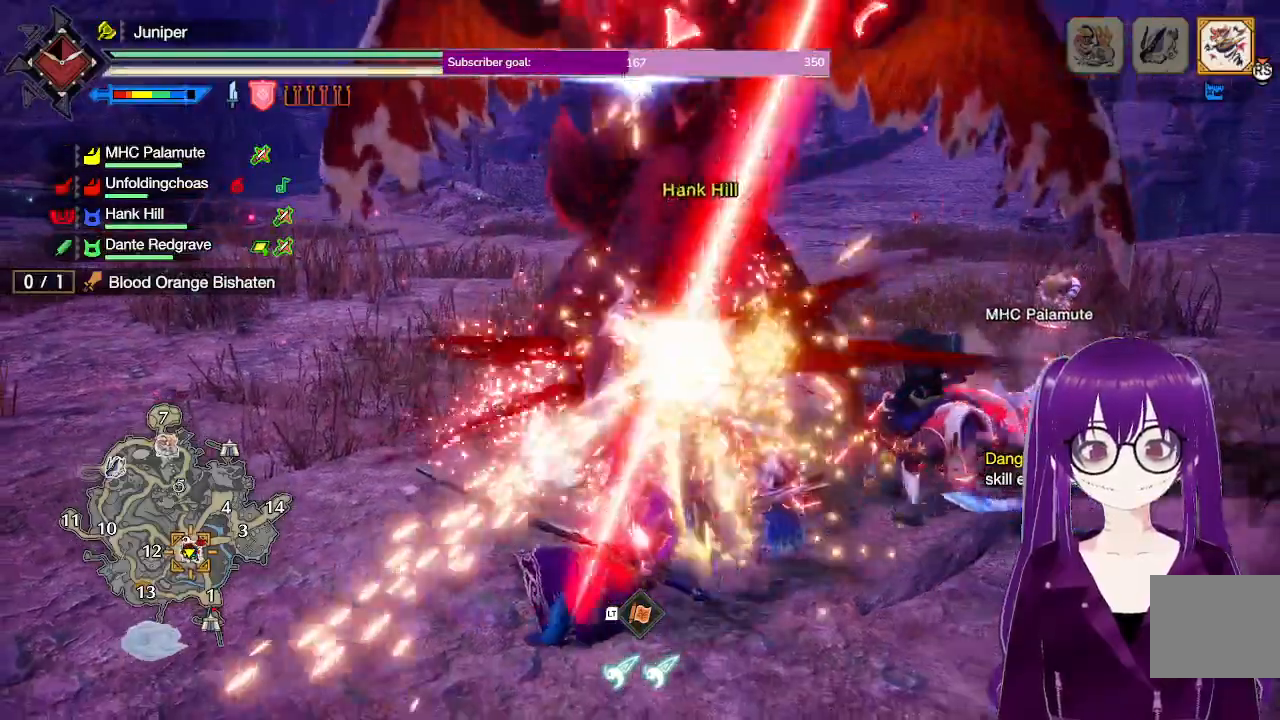
{"buttons": ["B"], "left_stick": "center", "right_stick": "center", "events": [[67, "B", "down"]]}
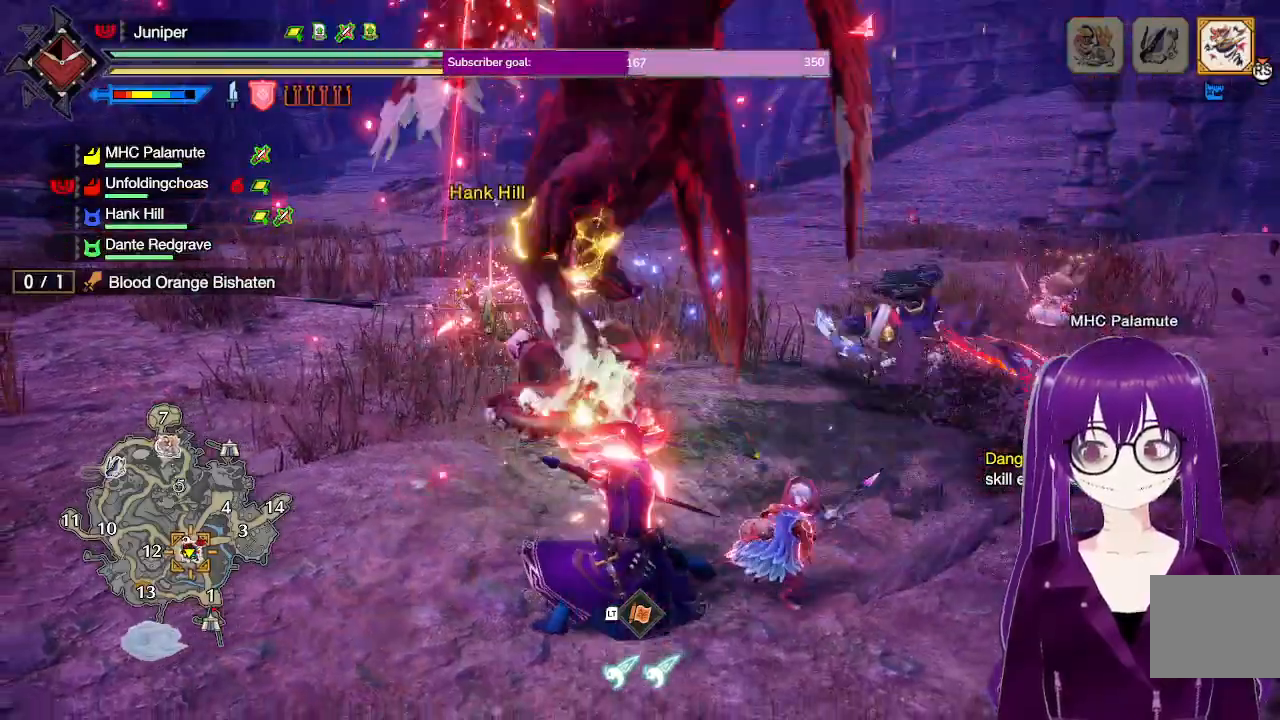
{"buttons": [], "left_stick": "up", "right_stick": "center", "events": [[100, "left_stick", "up"], [400, "B", "up"]]}
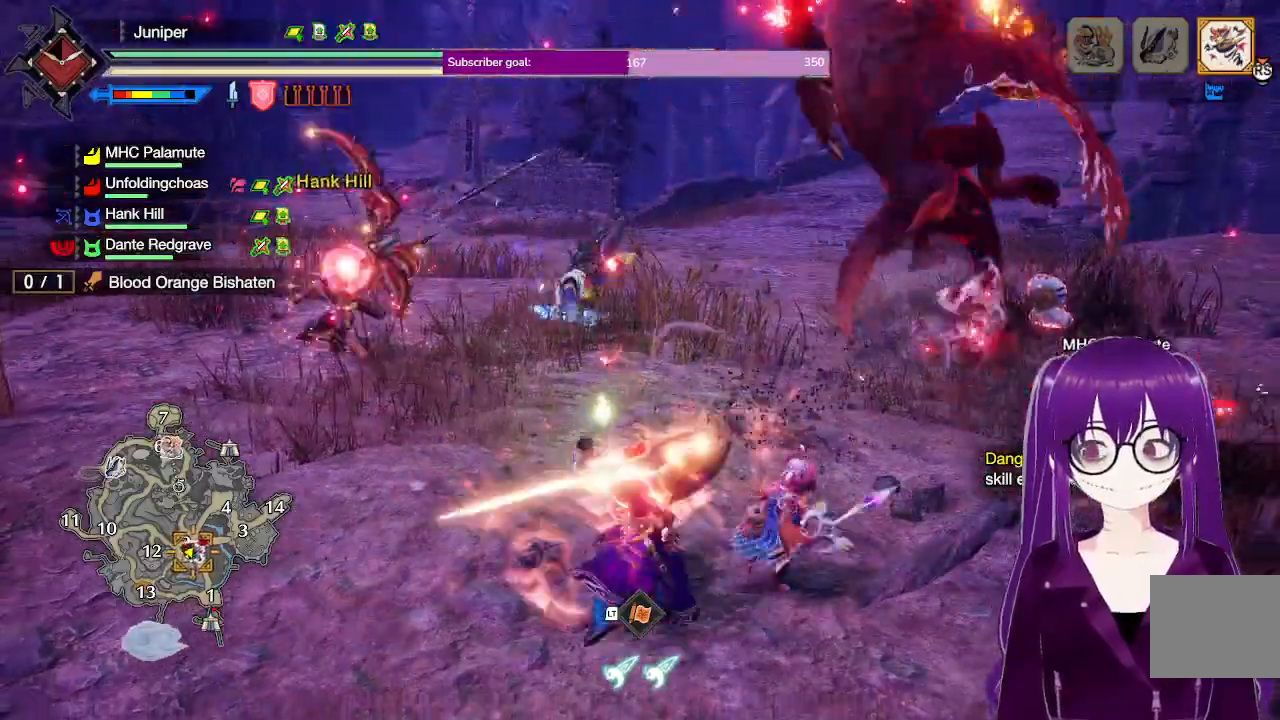
{"buttons": [], "left_stick": "center", "right_stick": "center", "events": [[300, "left_stick", "center"]]}
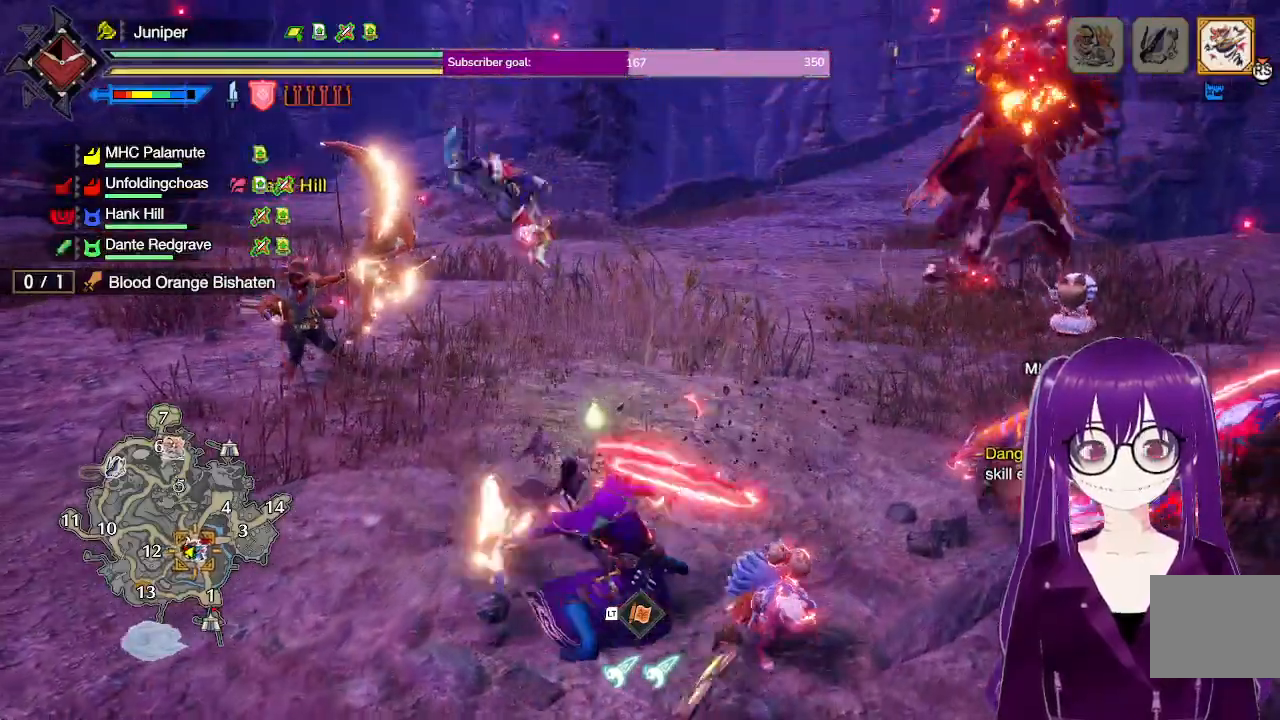
{"buttons": ["R2"], "left_stick": "up", "right_stick": "center", "events": [[167, "left_stick", "up"], [200, "R2", "down"], [250, "B", "down"], [483, "B", "up"]]}
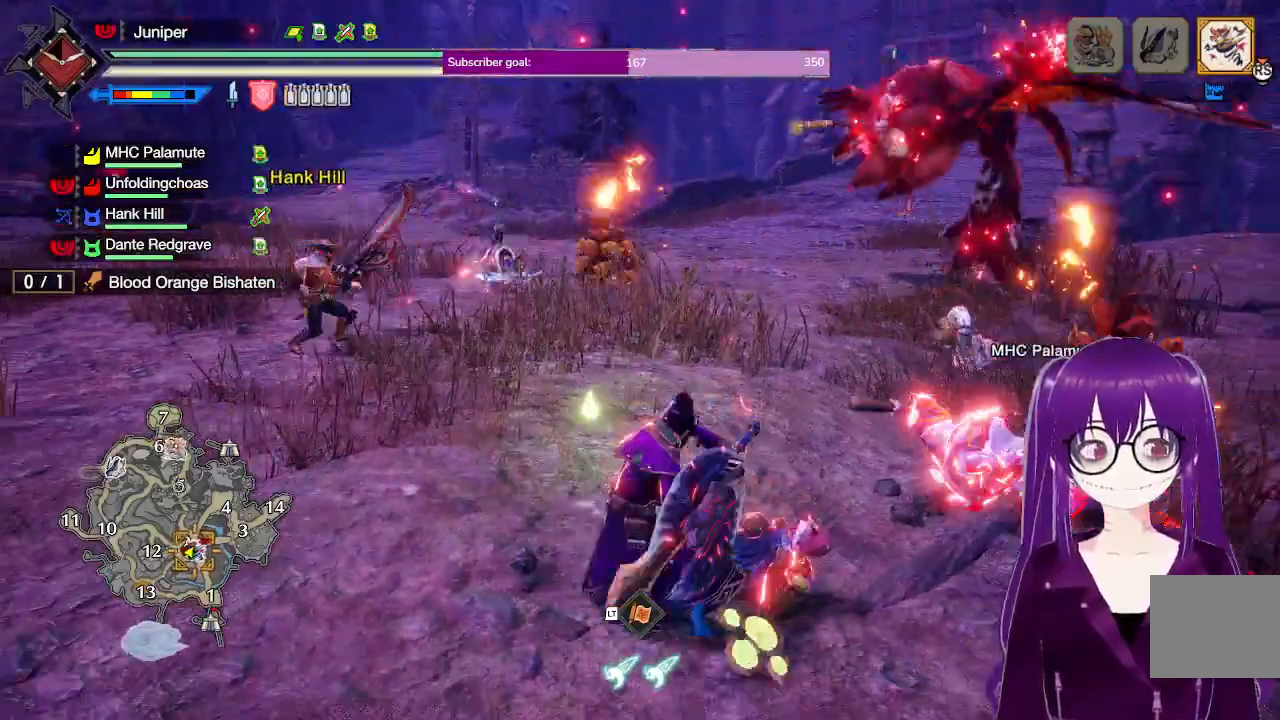
{"buttons": [], "left_stick": "up-right", "right_stick": "center", "events": [[200, "R2", "up"], [233, "left_stick", "center"], [417, "left_stick", "up-right"]]}
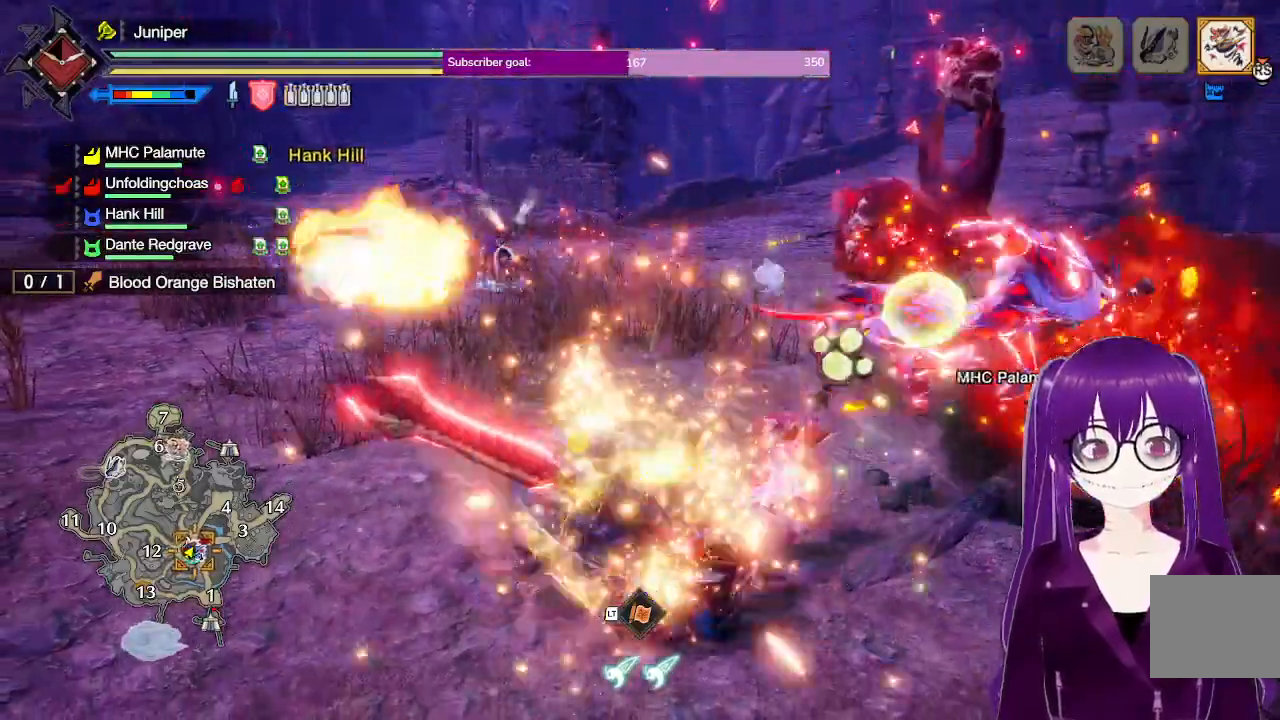
{"buttons": [], "left_stick": "up-right", "right_stick": "center", "events": []}
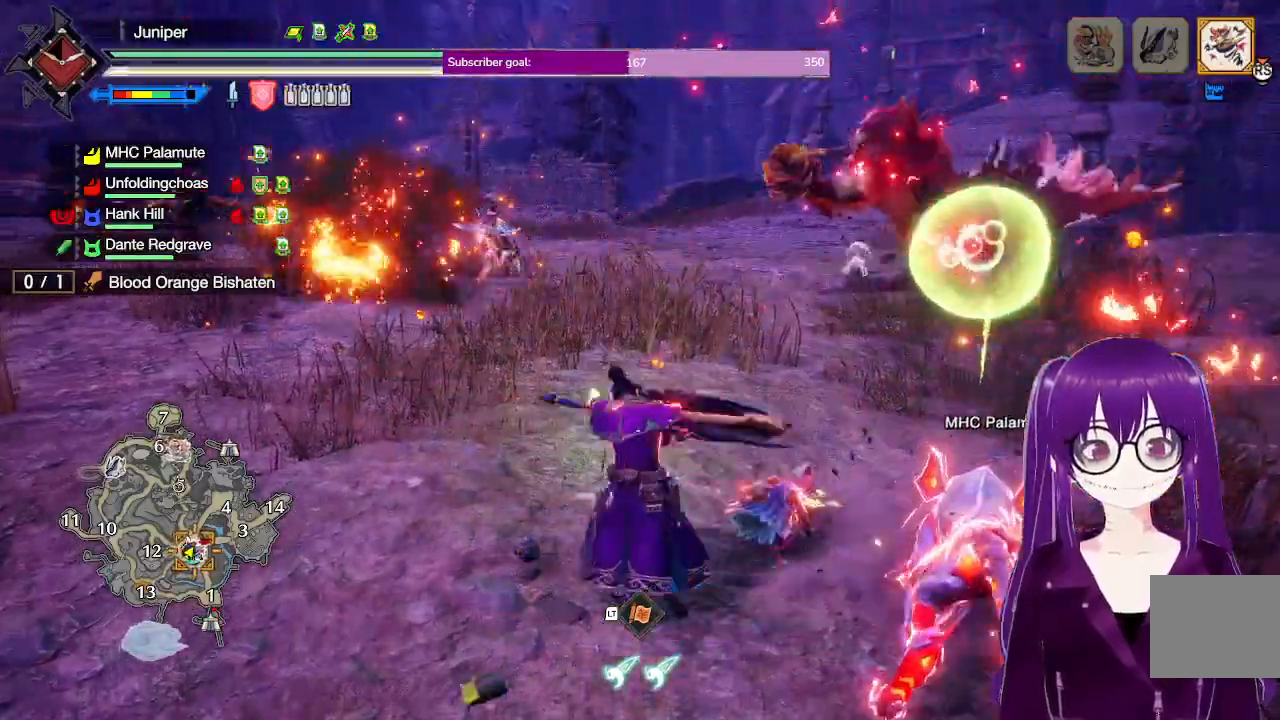
{"buttons": ["Y"], "left_stick": "up-right", "right_stick": "center", "events": [[67, "Y", "down"]]}
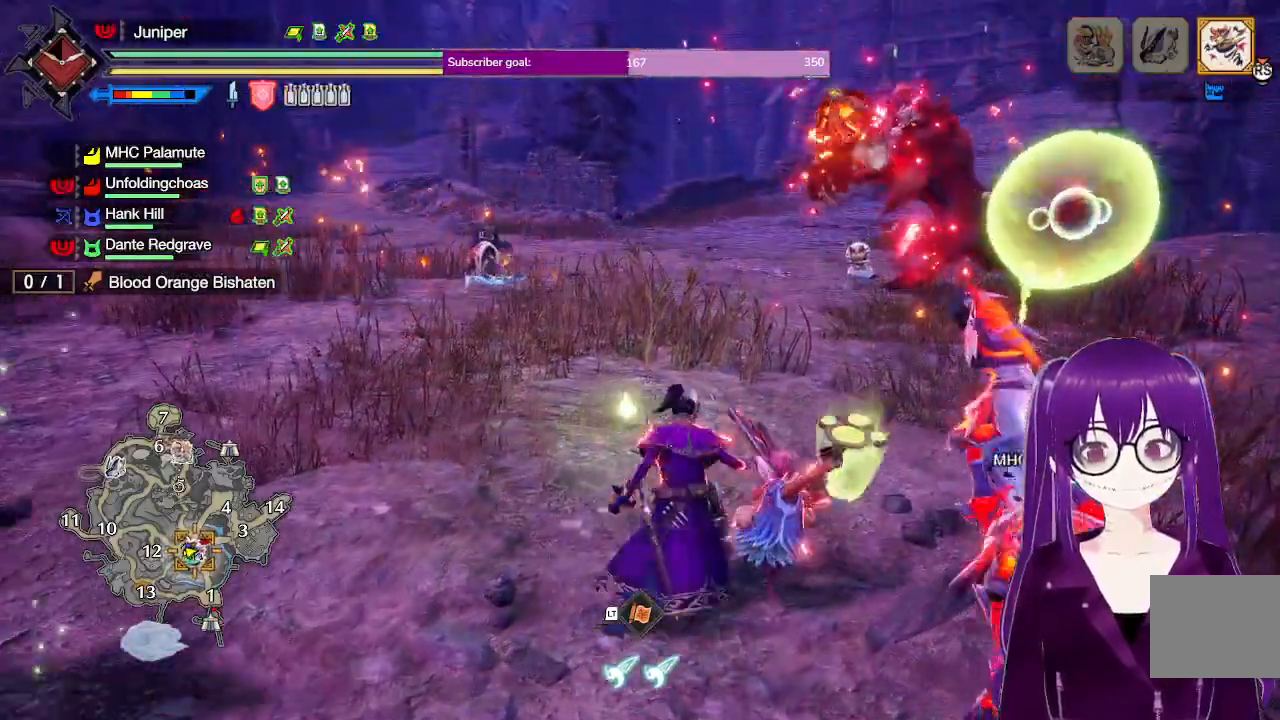
{"buttons": [], "left_stick": "up", "right_stick": "center", "events": [[267, "Y", "up"], [500, "left_stick", "up"]]}
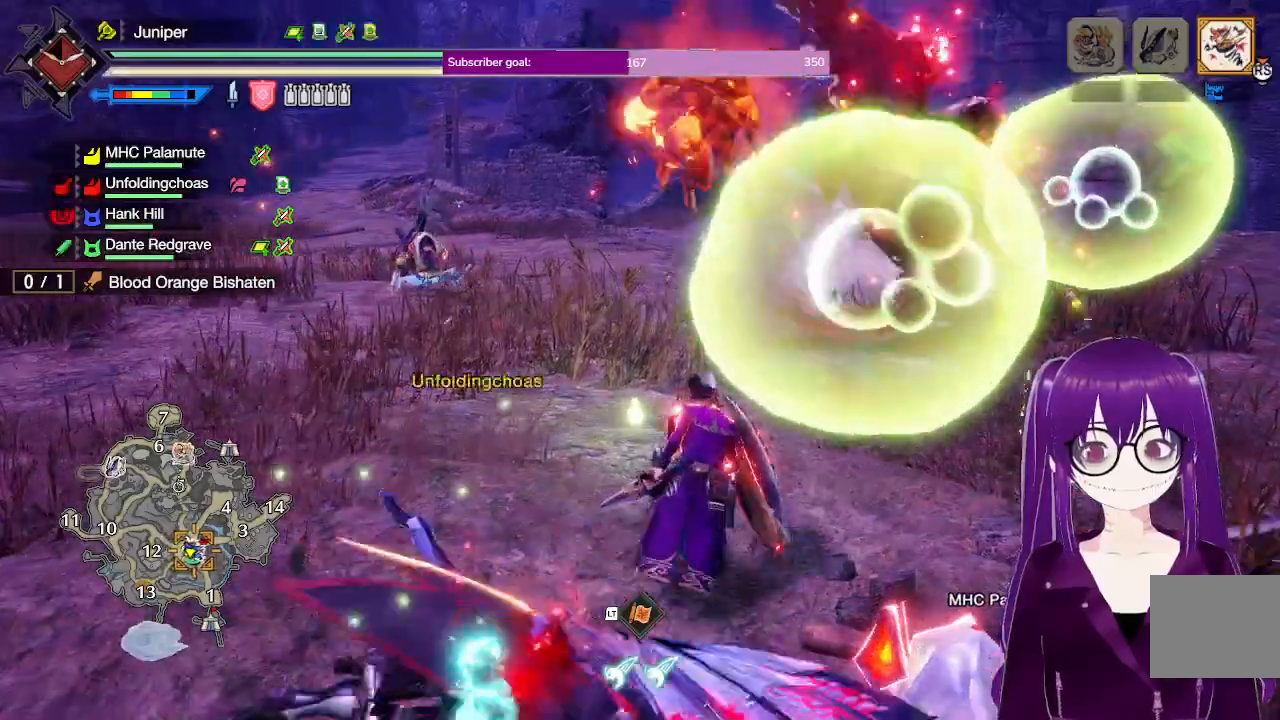
{"buttons": [], "left_stick": "up-right", "right_stick": "center", "events": [[400, "left_stick", "up-right"]]}
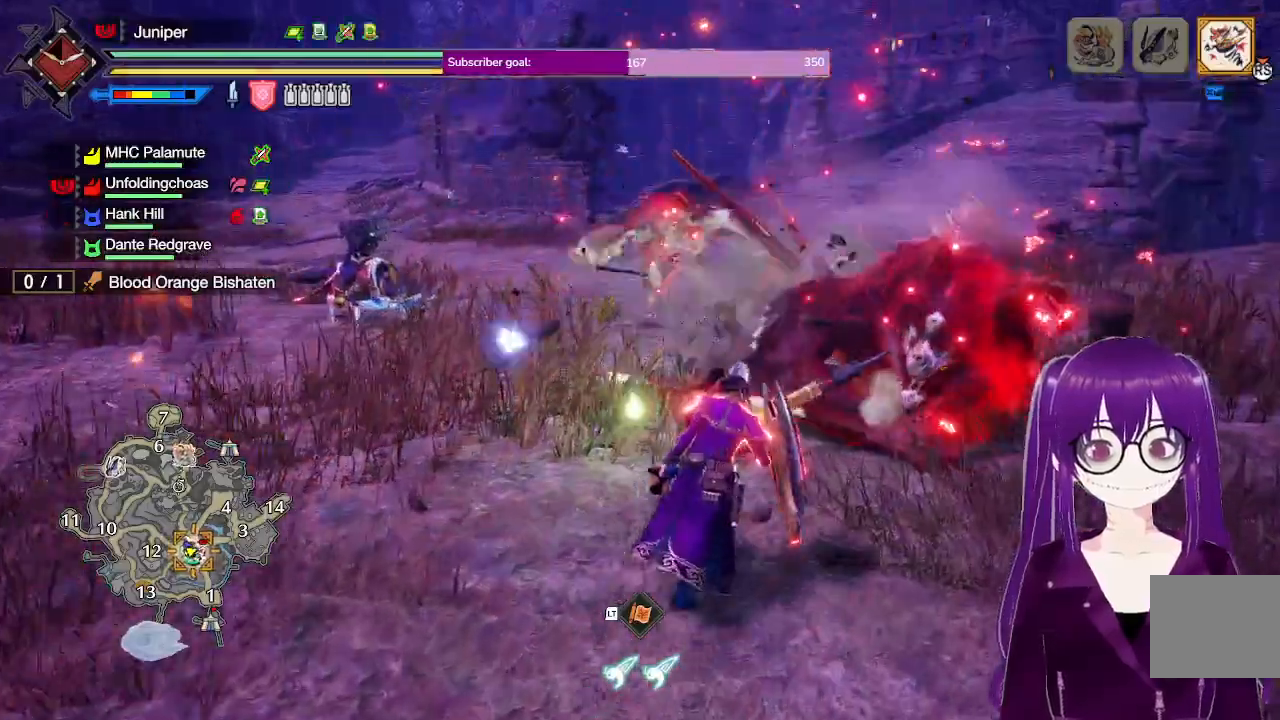
{"buttons": ["R2"], "left_stick": "up-right", "right_stick": "center", "events": [[433, "R2", "down"]]}
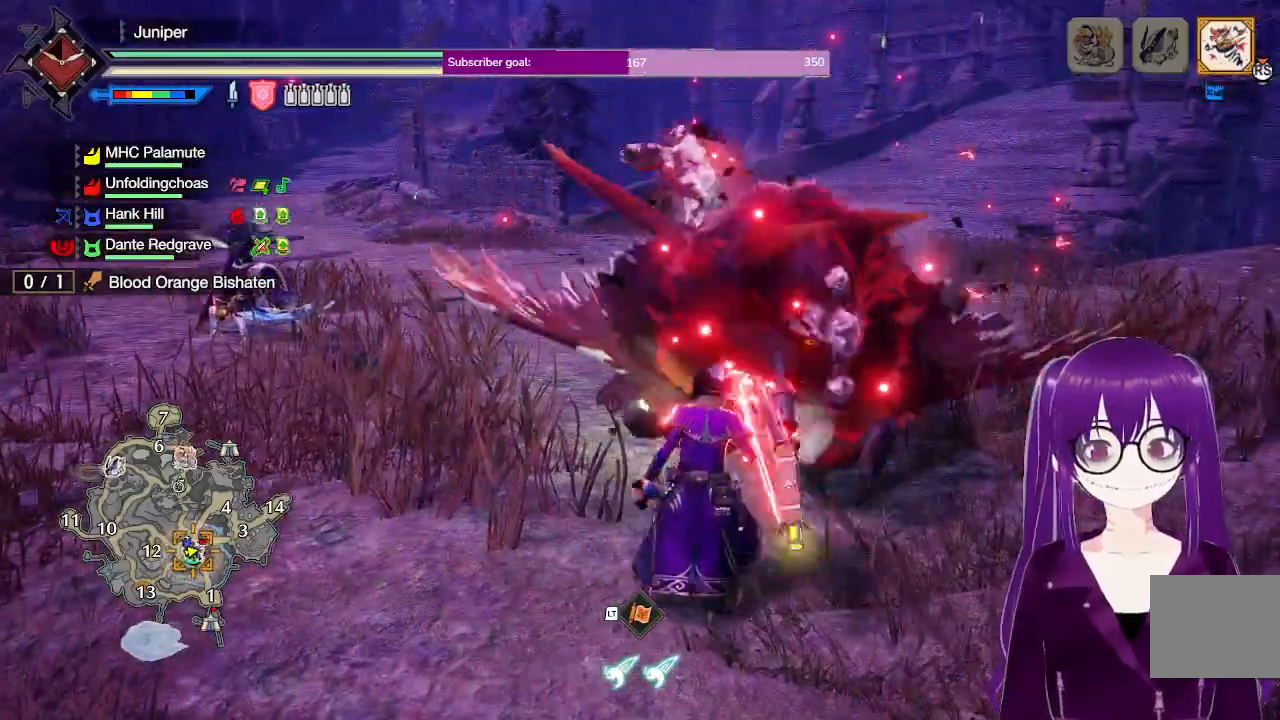
{"buttons": ["L1", "R2"], "left_stick": "center", "right_stick": "center", "events": [[67, "B", "down"], [167, "left_stick", "up"], [233, "B", "up"], [467, "left_stick", "center"], [500, "L1", "down"]]}
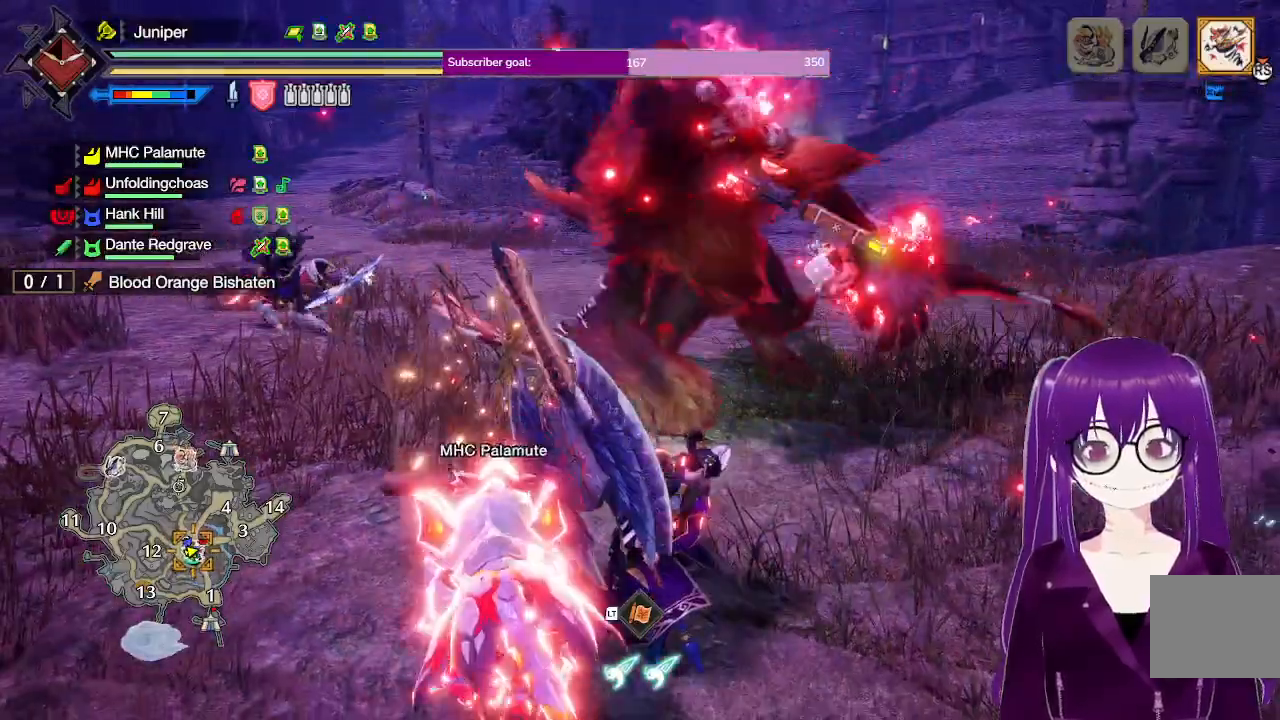
{"buttons": ["Y"], "left_stick": "center", "right_stick": "center", "events": [[100, "L1", "up"], [100, "R2", "up"], [133, "Y", "down"], [133, "left_stick", "up"], [433, "left_stick", "center"]]}
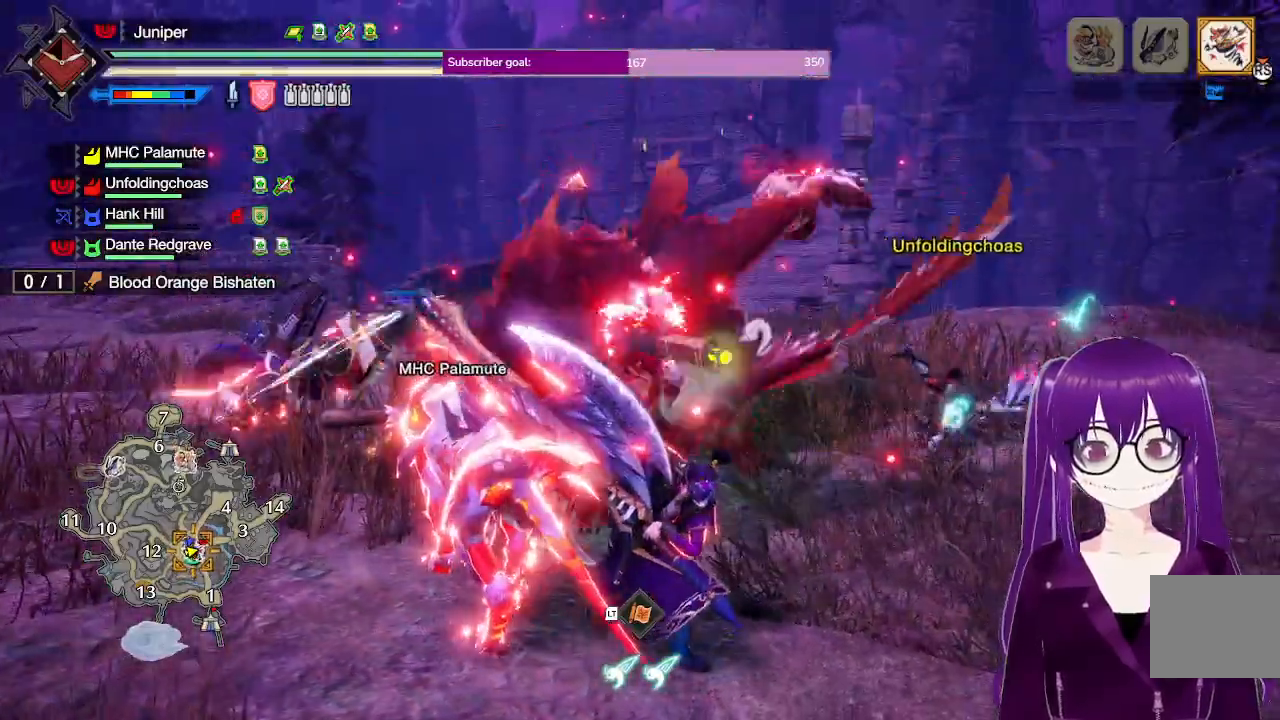
{"buttons": ["Y"], "left_stick": "up", "right_stick": "center", "events": [[183, "left_stick", "up"]]}
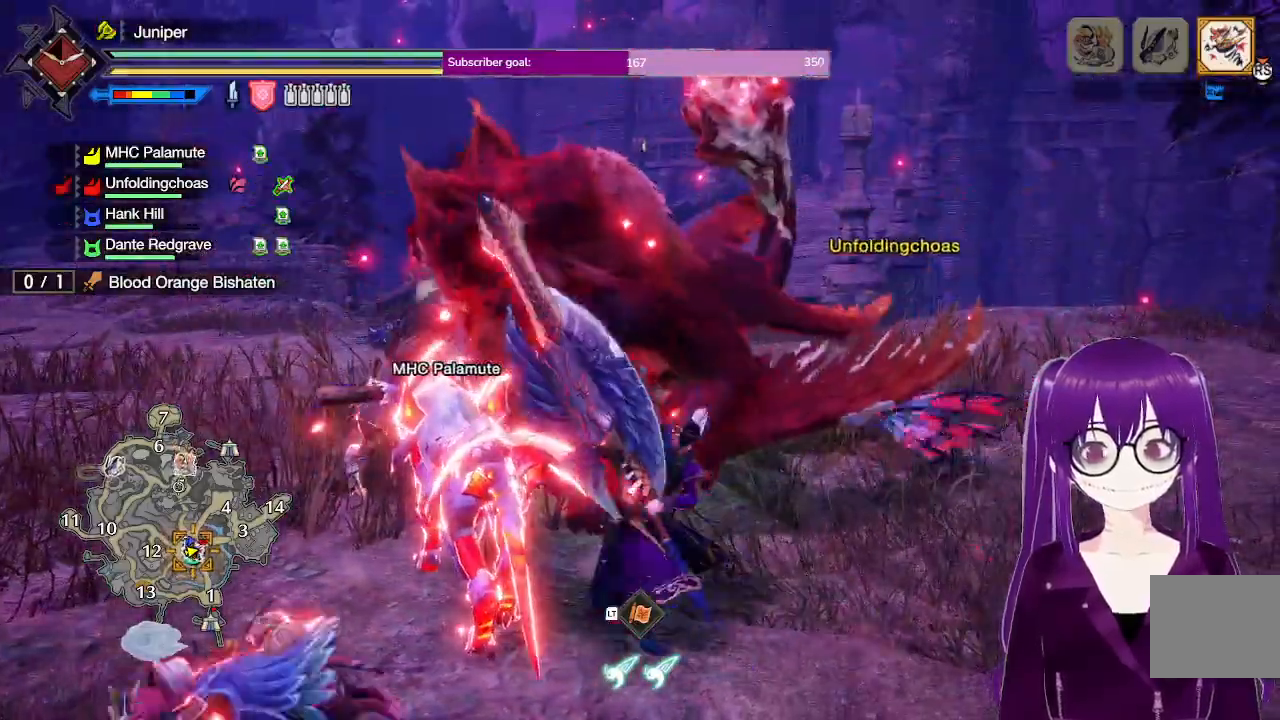
{"buttons": ["Y"], "left_stick": "up", "right_stick": "center", "events": []}
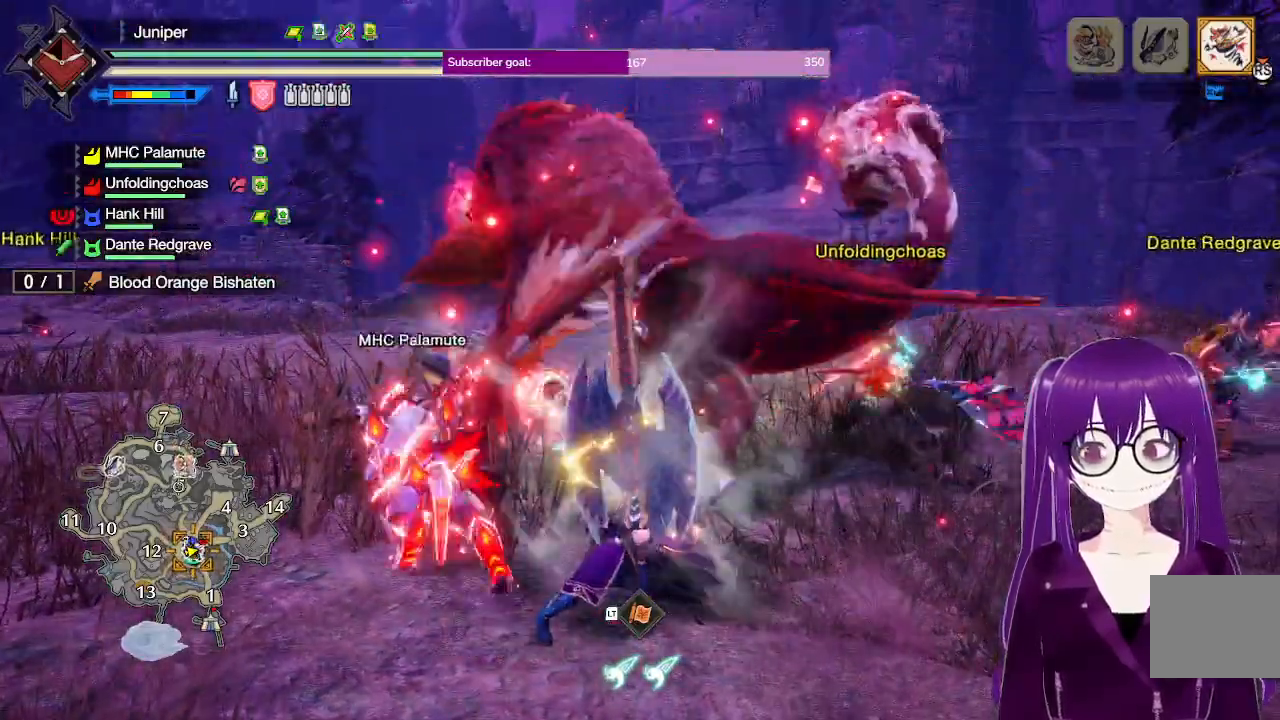
{"buttons": ["Y"], "left_stick": "up", "right_stick": "center", "events": [[167, "left_stick", "center"], [367, "left_stick", "up"]]}
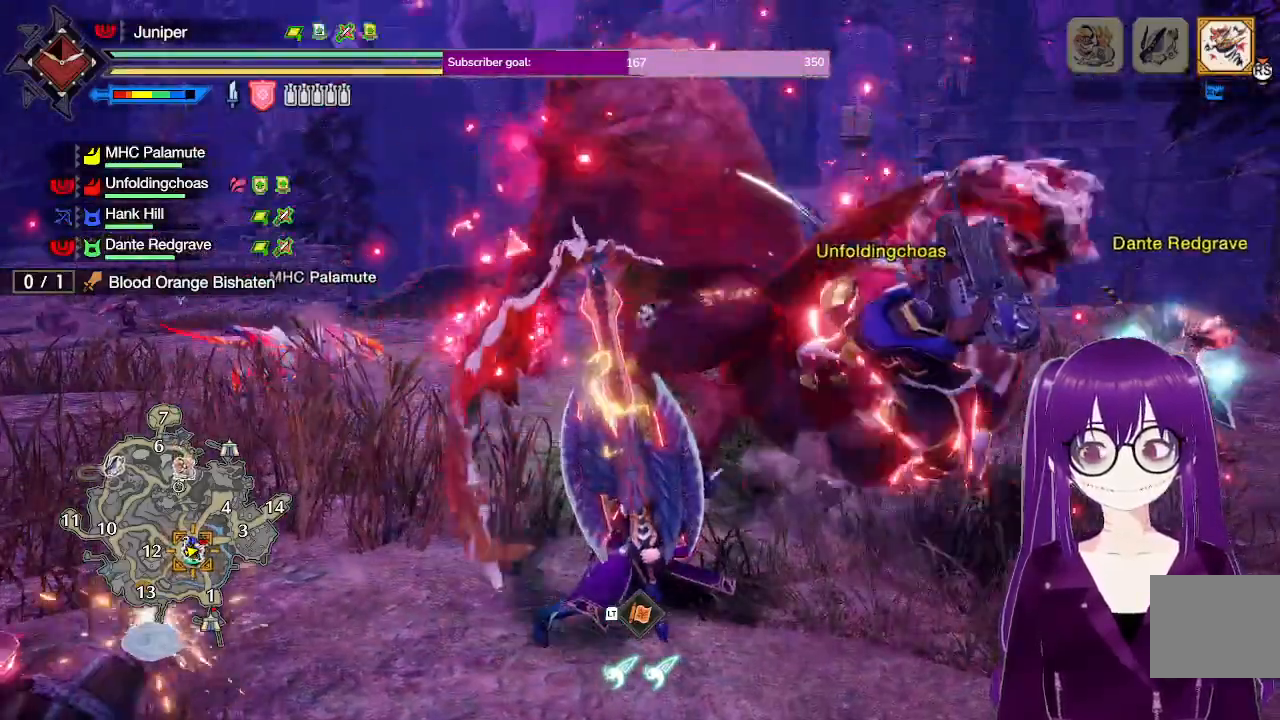
{"buttons": ["Y"], "left_stick": "up", "right_stick": "center", "events": []}
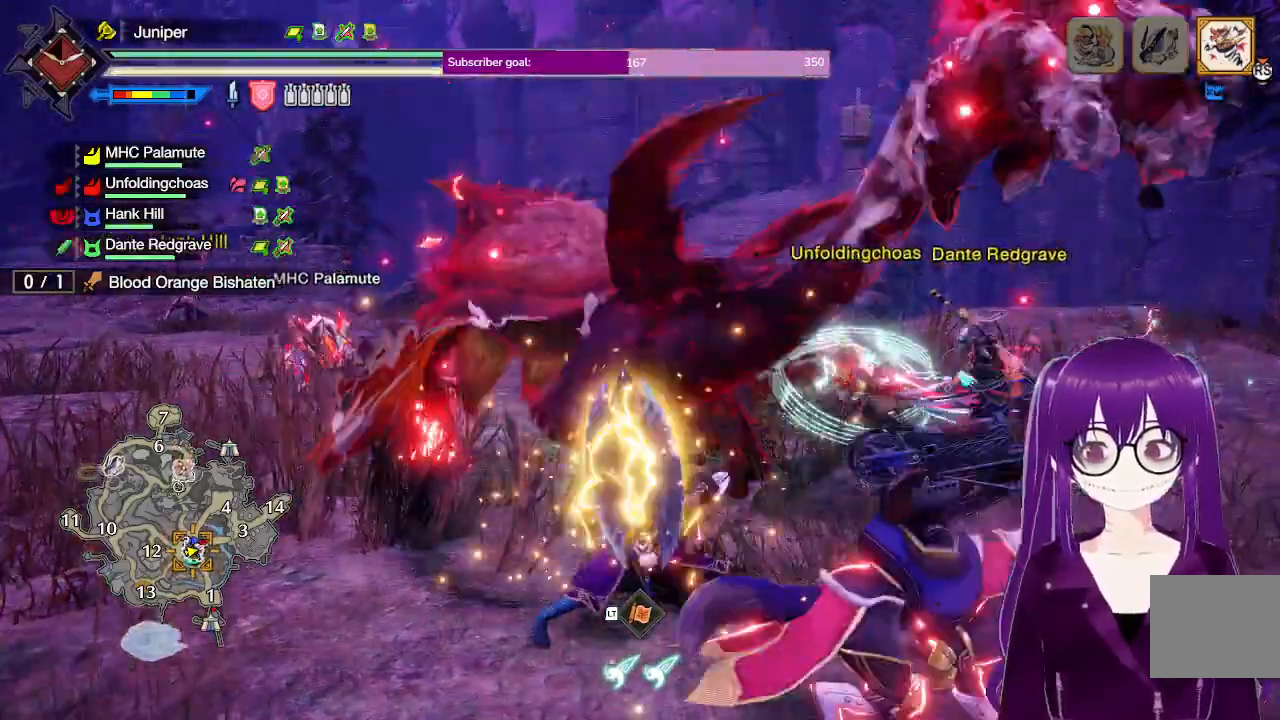
{"buttons": [], "left_stick": "up", "right_stick": "left", "events": [[67, "Y", "up"], [500, "right_stick", "left"]]}
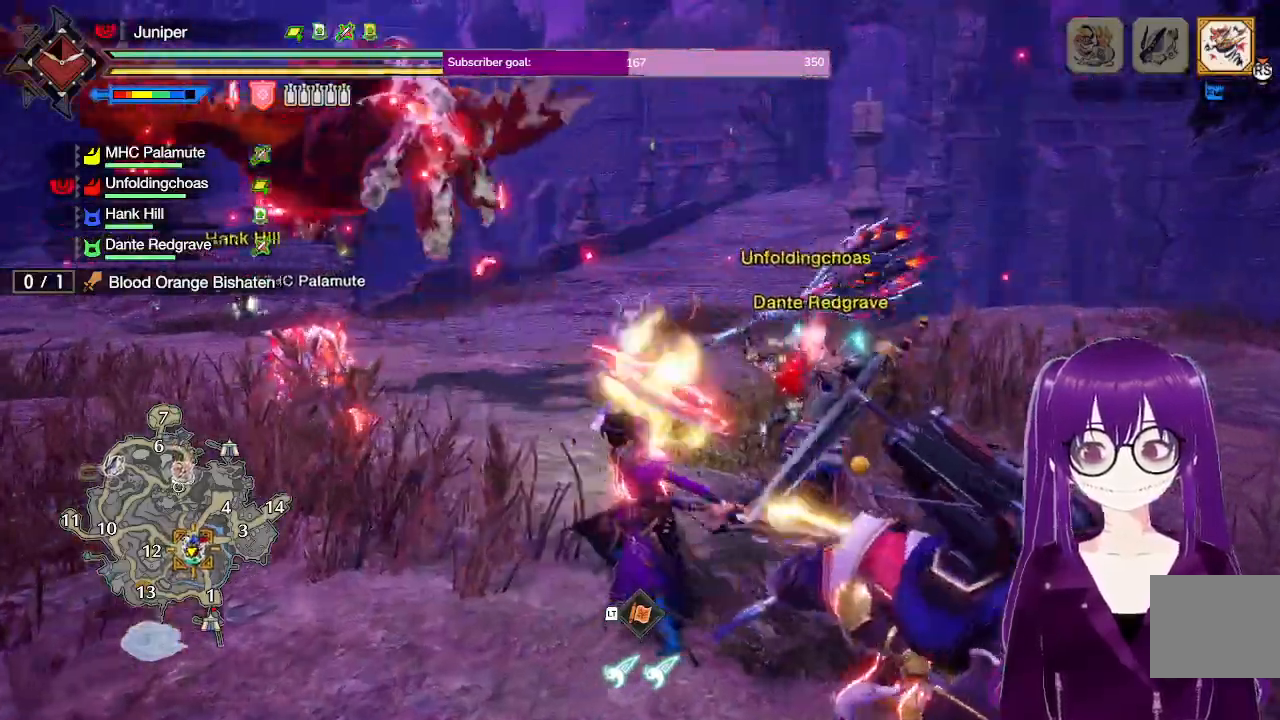
{"buttons": [], "left_stick": "center", "right_stick": "center", "events": [[150, "right_stick", "center"], [483, "left_stick", "center"]]}
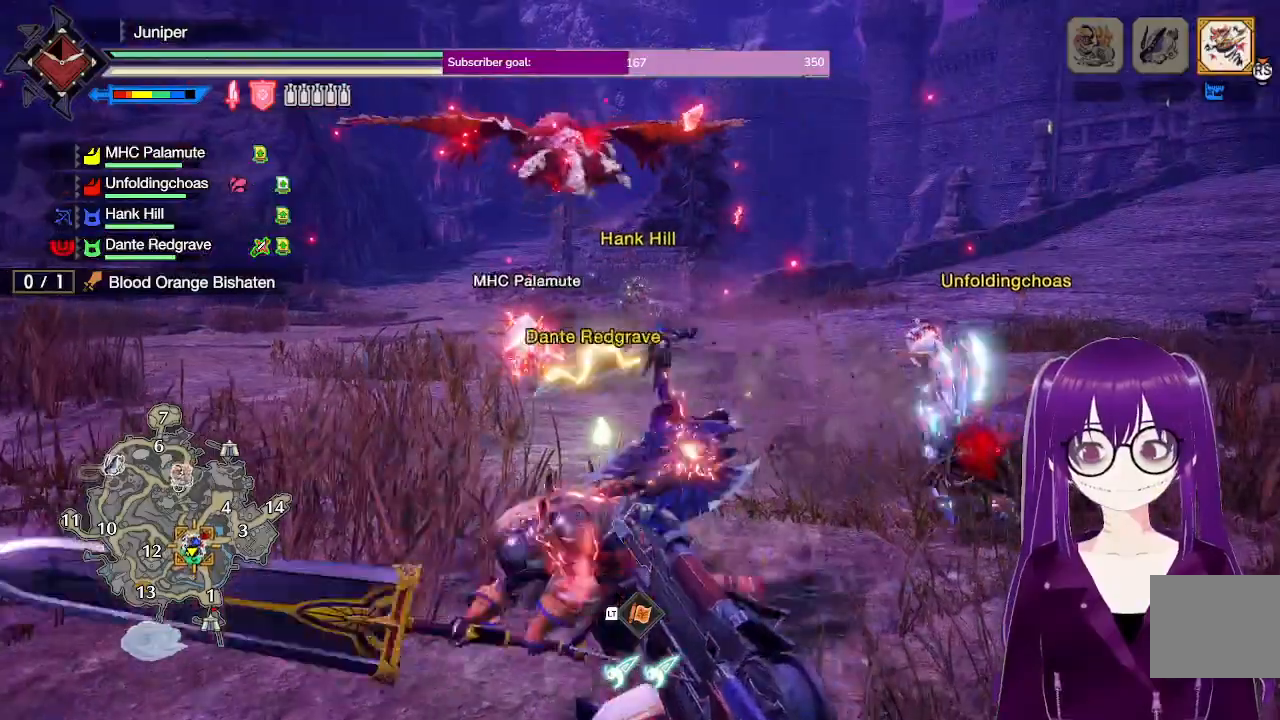
{"buttons": [], "left_stick": "up", "right_stick": "center", "events": [[100, "left_stick", "up"], [233, "A", "down"], [367, "A", "up"]]}
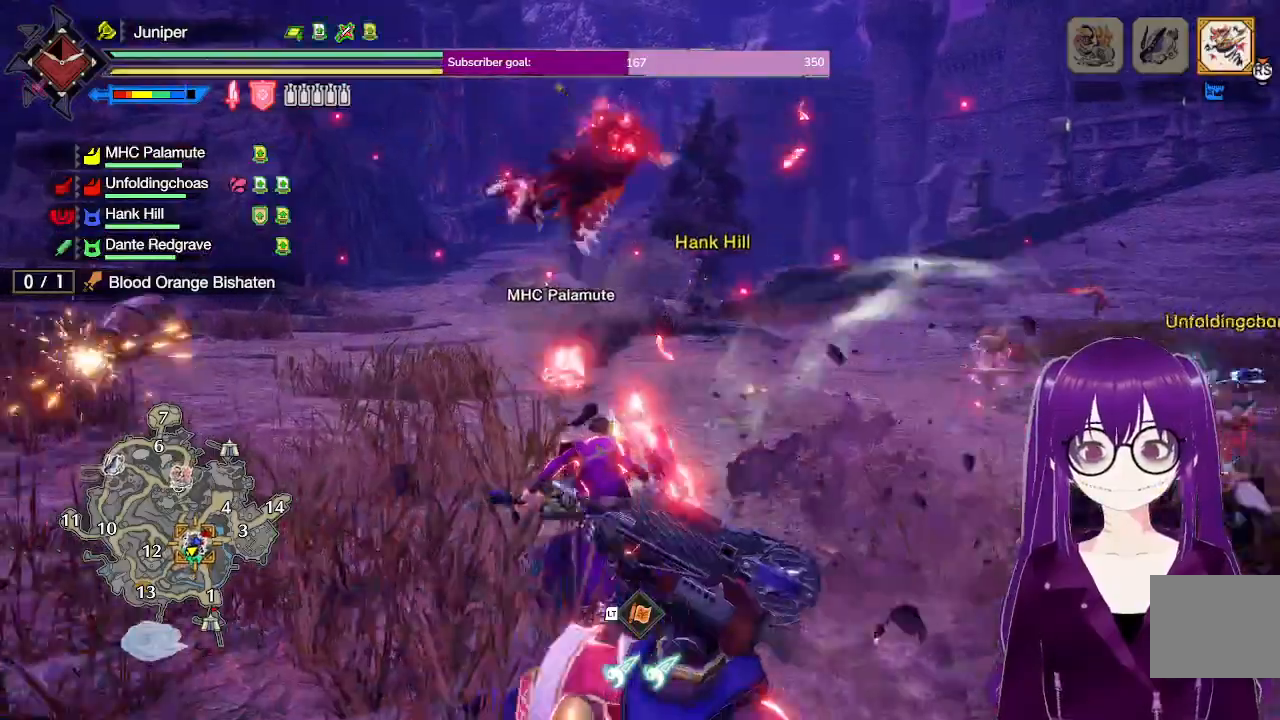
{"buttons": [], "left_stick": "up", "right_stick": "center", "events": []}
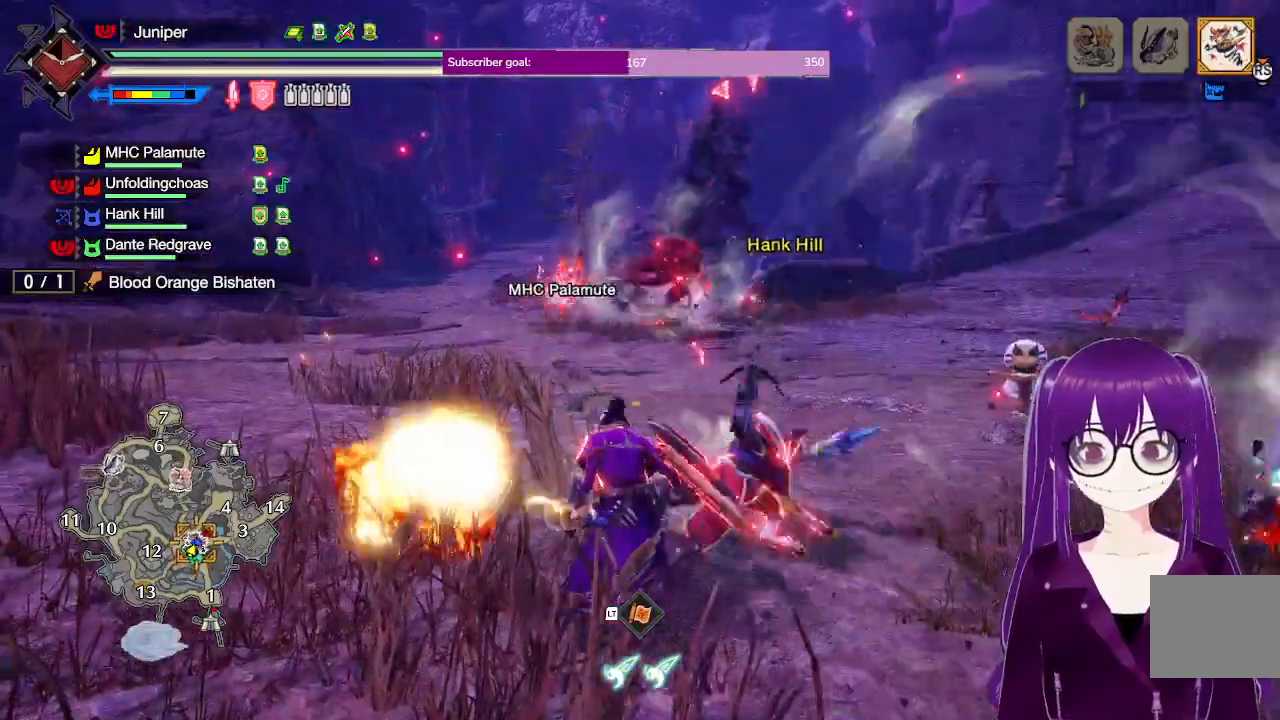
{"buttons": [], "left_stick": "up", "right_stick": "center", "events": []}